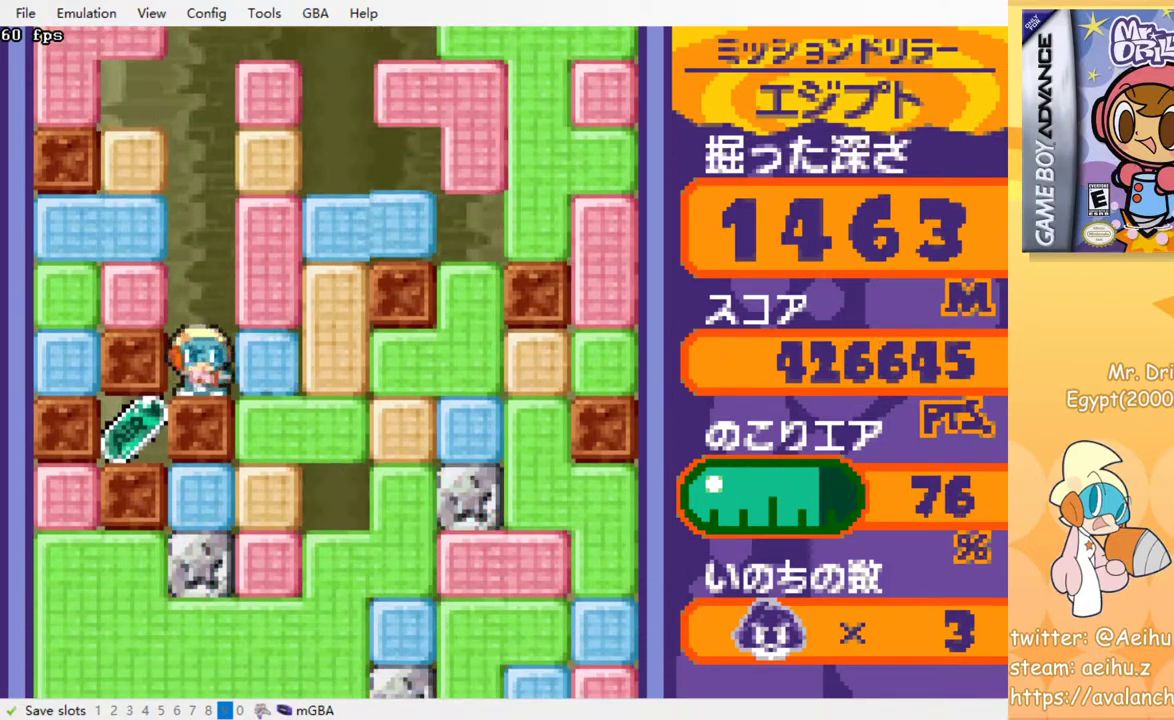
Gameplay with a controller (PlayStation layout); each line is a JSON object with the inputs held at the frame after it. "events" lists button and stick changes between this image and that frame as [ms after this image, input, new state], when the widget could be followed in between. Not read: DPAD_DOWN left_stick right_stick.
{"buttons": [], "events": [[33, "CROSS", "up"], [217, "DPAD_RIGHT", "up"], [267, "CROSS", "down"], [383, "CROSS", "up"]]}
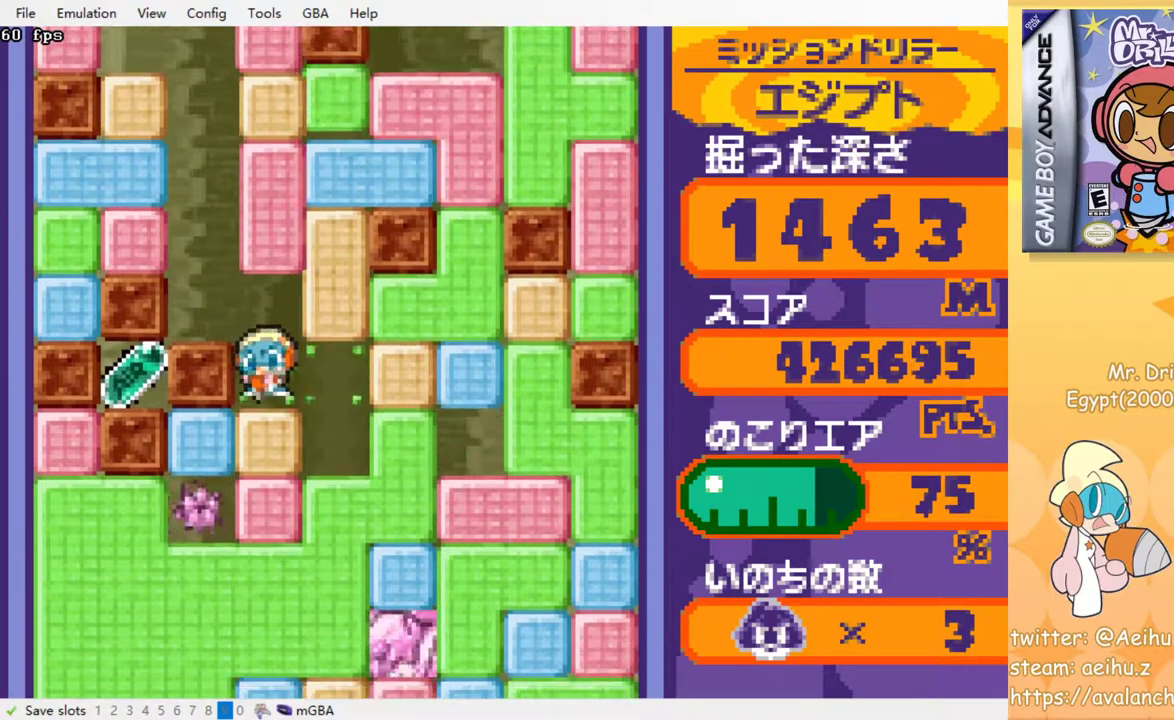
{"buttons": ["CROSS", "DPAD_LEFT"], "events": [[67, "CROSS", "down"], [200, "CROSS", "up"], [333, "DPAD_LEFT", "down"], [400, "CROSS", "down"]]}
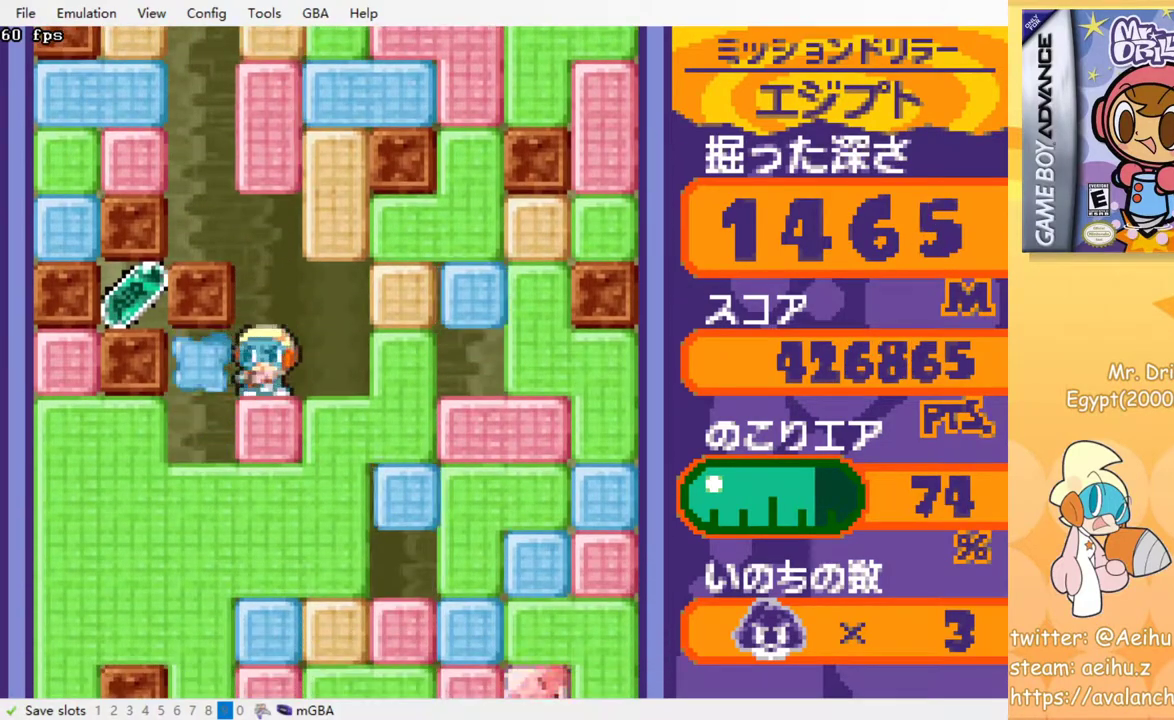
{"buttons": ["CROSS"]}
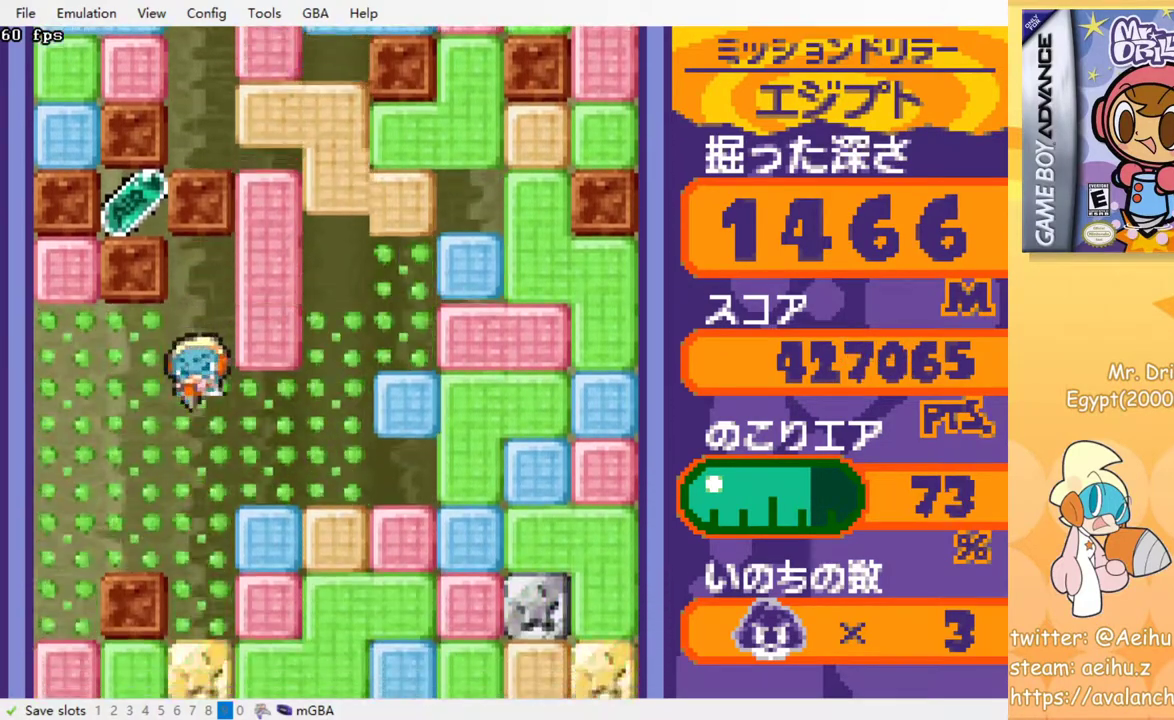
{"buttons": []}
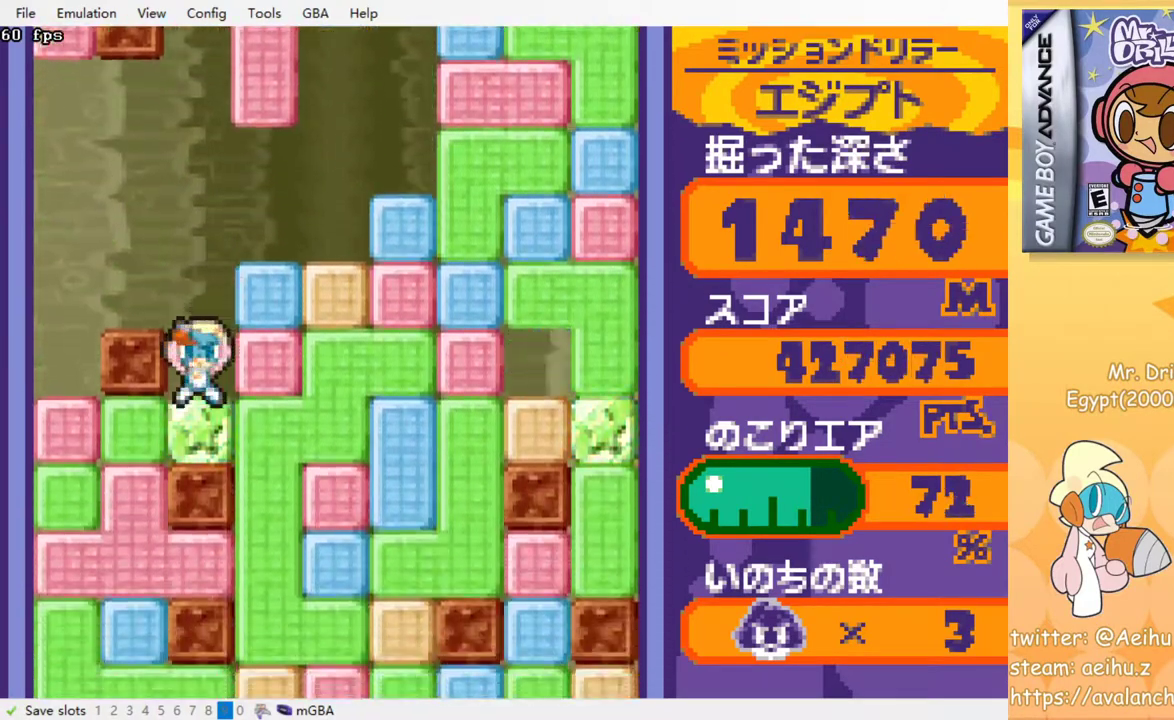
{"buttons": ["CROSS", "DPAD_LEFT"], "events": [[67, "CROSS", "down"], [183, "CROSS", "up"], [333, "DPAD_LEFT", "down"], [383, "CROSS", "down"]]}
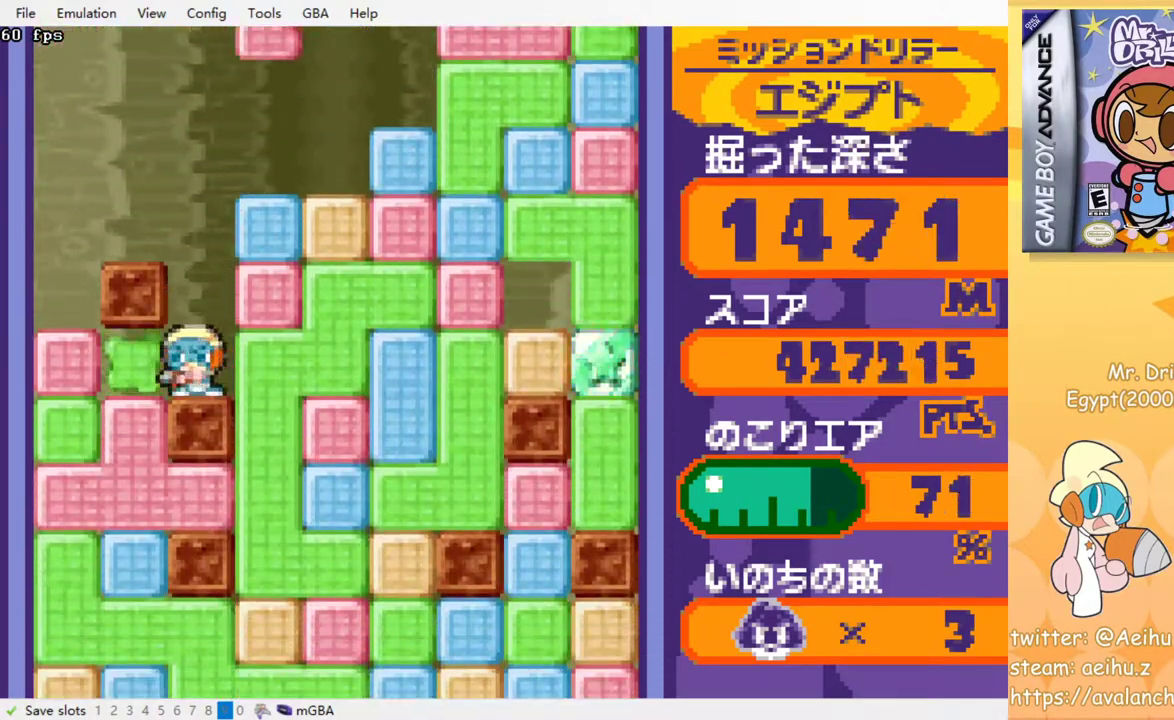
{"buttons": ["CROSS"], "events": [[17, "CROSS", "up"], [200, "DPAD_LEFT", "up"], [283, "CROSS", "down"], [417, "CROSS", "up"], [500, "CROSS", "down"]]}
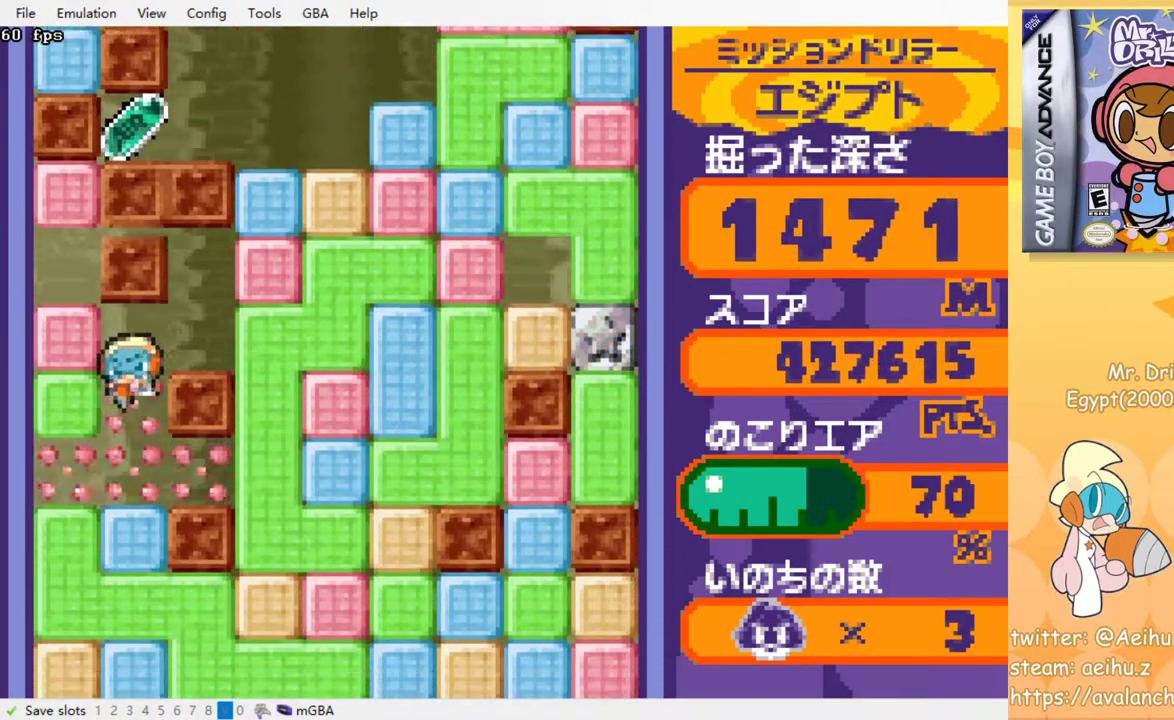
{"buttons": [], "events": [[100, "CROSS", "up"], [167, "CROSS", "down"], [250, "CROSS", "up"], [333, "CROSS", "down"], [450, "CROSS", "up"]]}
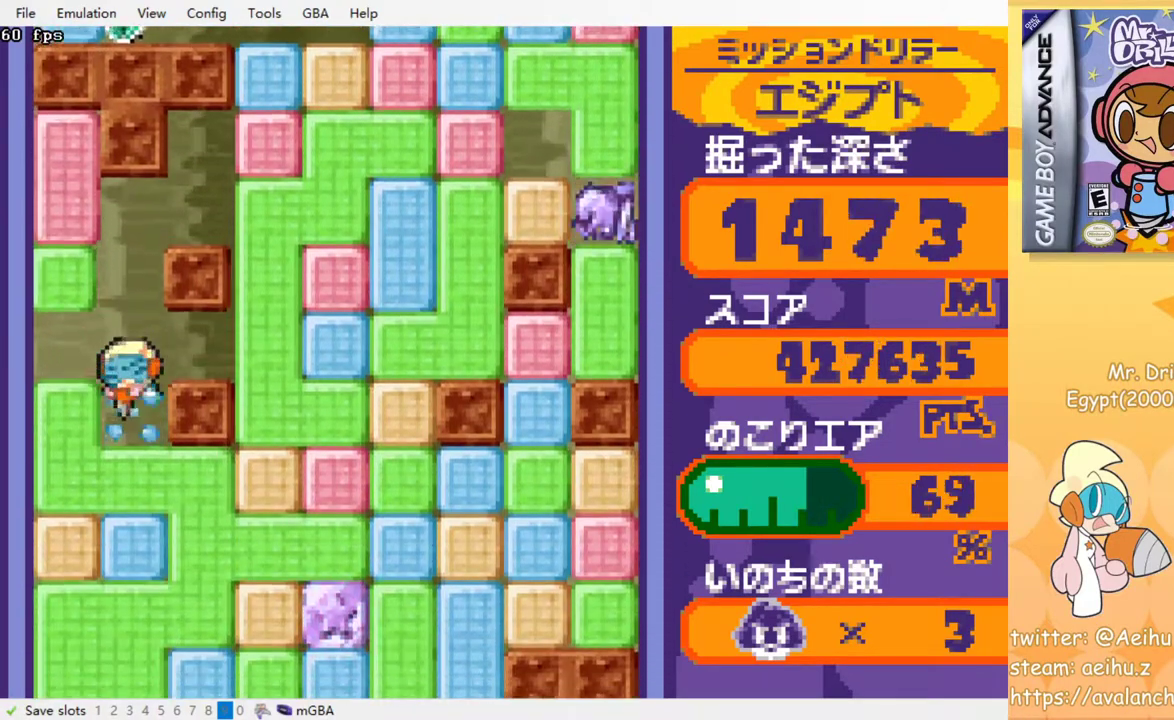
{"buttons": [], "events": []}
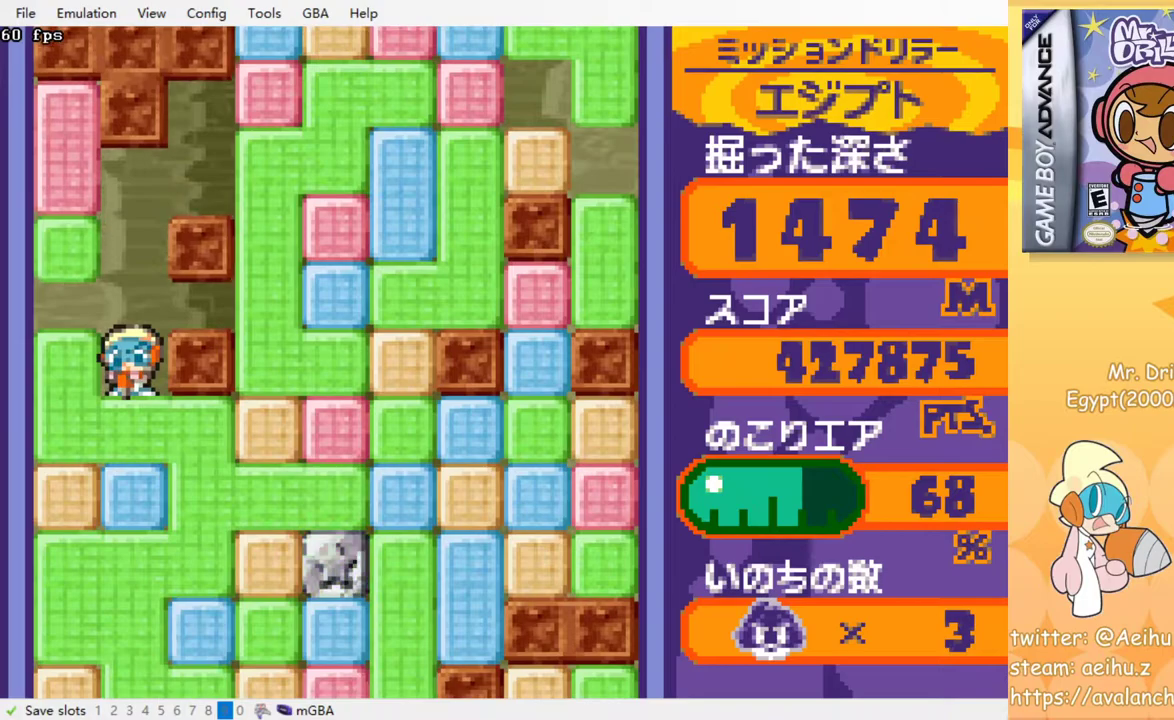
{"buttons": ["CROSS"], "events": [[67, "CROSS", "down"], [183, "CROSS", "up"], [267, "CROSS", "down"], [350, "CROSS", "up"], [417, "CROSS", "down"]]}
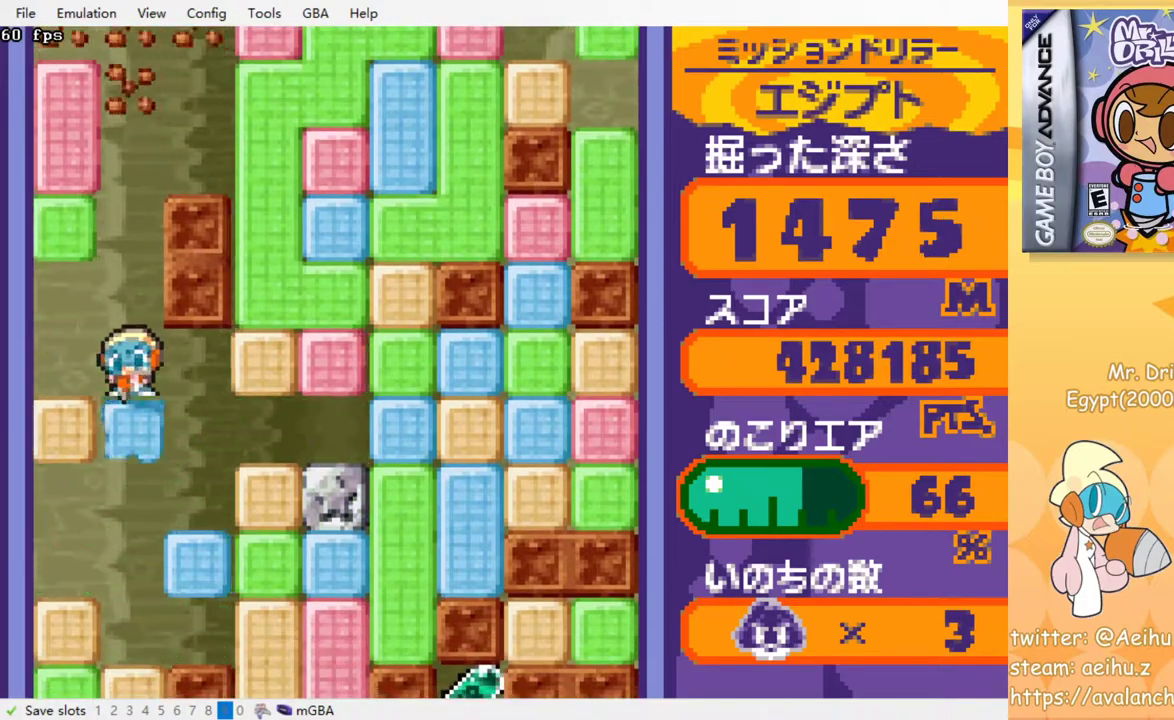
{"buttons": ["CROSS"], "events": [[17, "CROSS", "up"], [83, "CROSS", "down"], [217, "CROSS", "up"], [250, "CROSS", "down"], [367, "CROSS", "up"], [450, "CROSS", "down"]]}
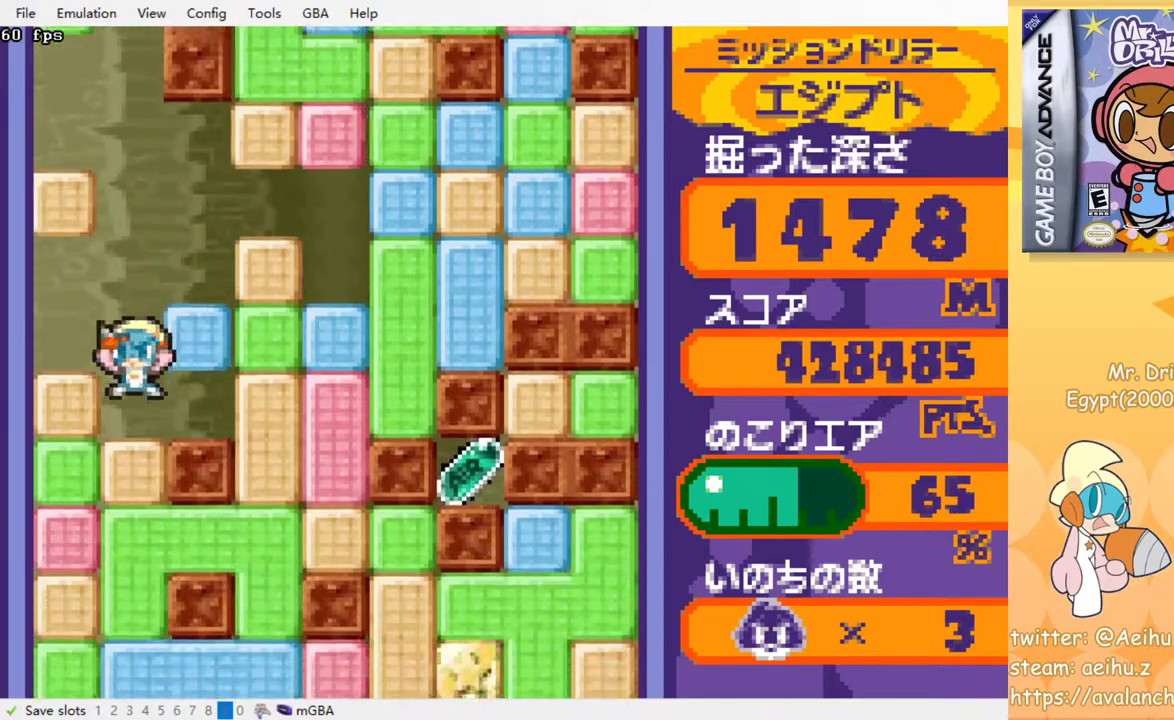
{"buttons": ["CROSS"], "events": [[50, "CROSS", "up"], [133, "CROSS", "down"], [217, "CROSS", "up"], [283, "CROSS", "down"], [367, "CROSS", "up"], [450, "CROSS", "down"]]}
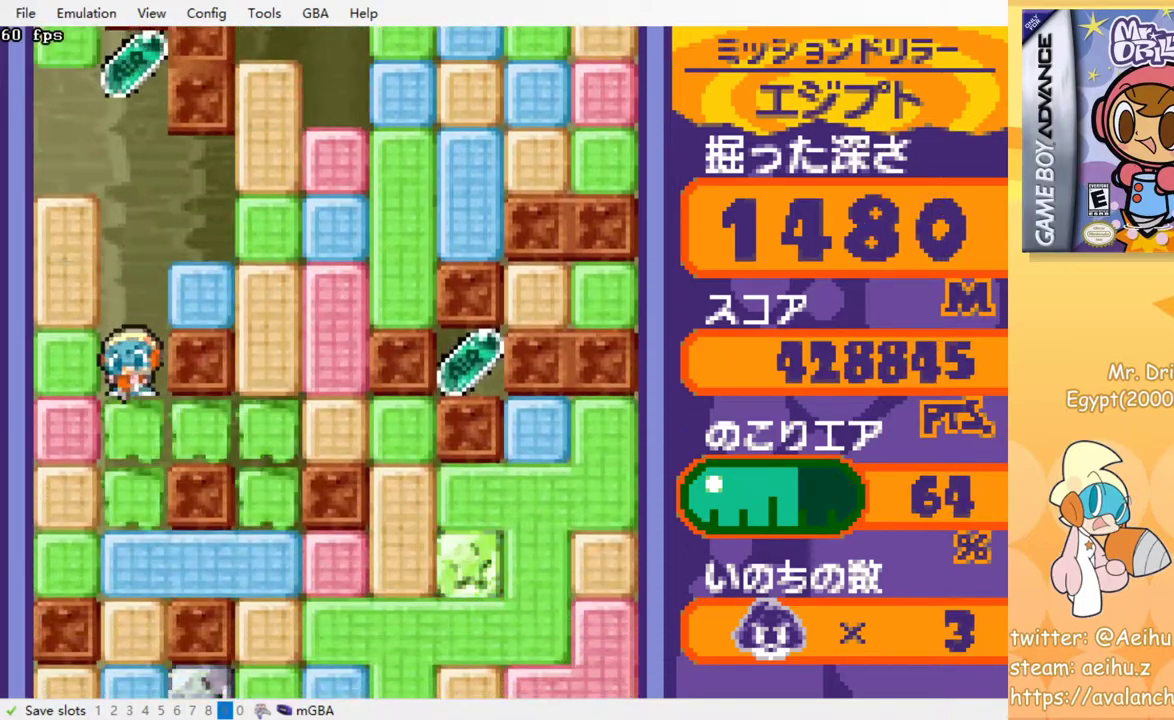
{"buttons": [], "events": [[33, "CROSS", "up"], [100, "CROSS", "down"], [200, "CROSS", "up"], [267, "CROSS", "down"], [350, "CROSS", "up"], [417, "CROSS", "down"], [500, "CROSS", "up"]]}
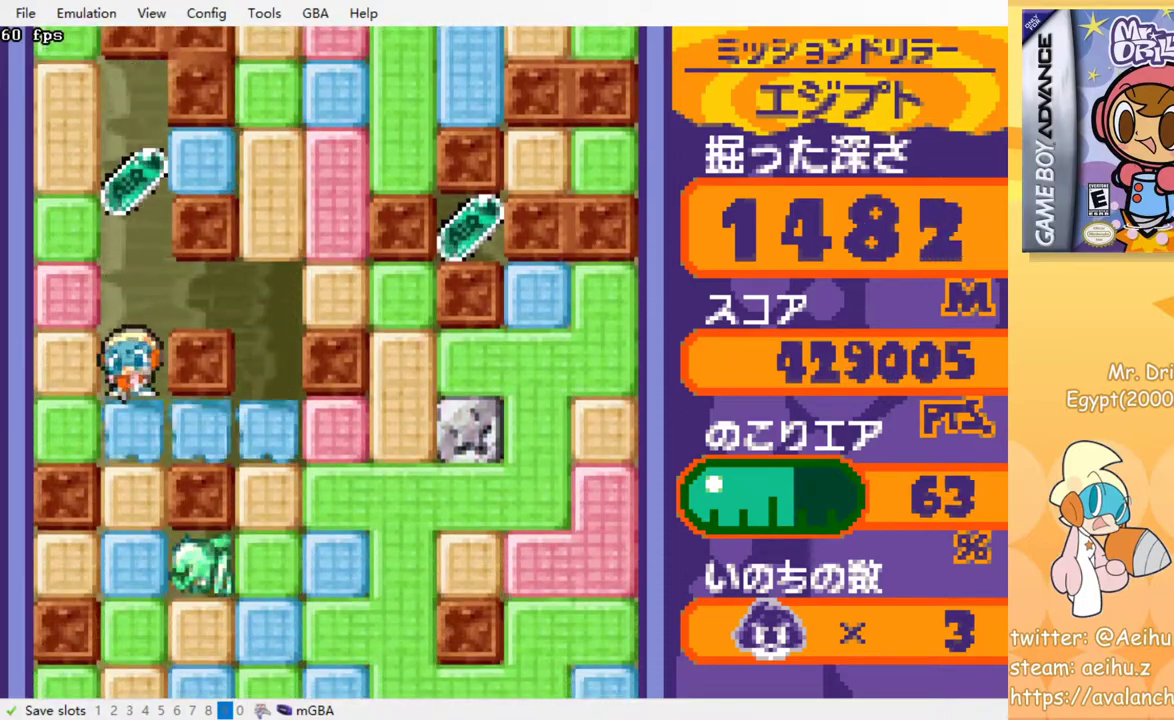
{"buttons": [], "events": [[67, "CROSS", "down"], [167, "CROSS", "up"], [233, "CROSS", "down"], [333, "CROSS", "up"], [400, "CROSS", "down"], [483, "CROSS", "up"]]}
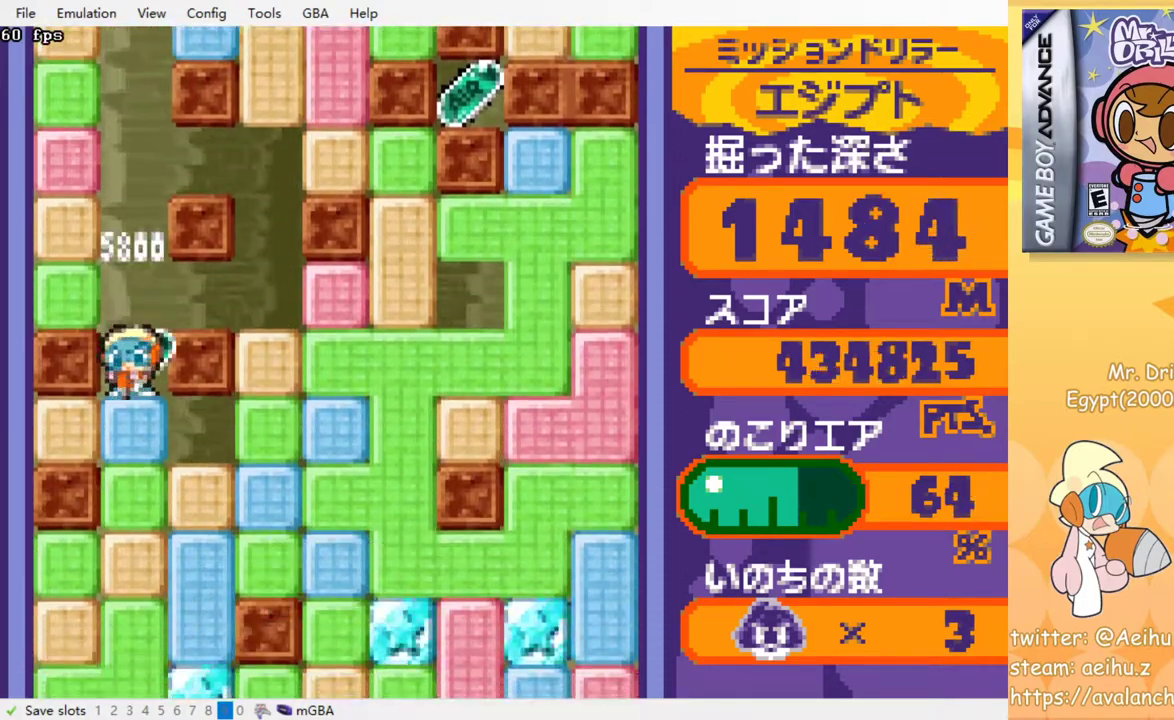
{"buttons": ["CROSS"], "events": [[50, "CROSS", "down"], [150, "CROSS", "up"], [200, "CROSS", "down"], [283, "CROSS", "up"], [350, "CROSS", "down"], [433, "CROSS", "up"], [500, "CROSS", "down"]]}
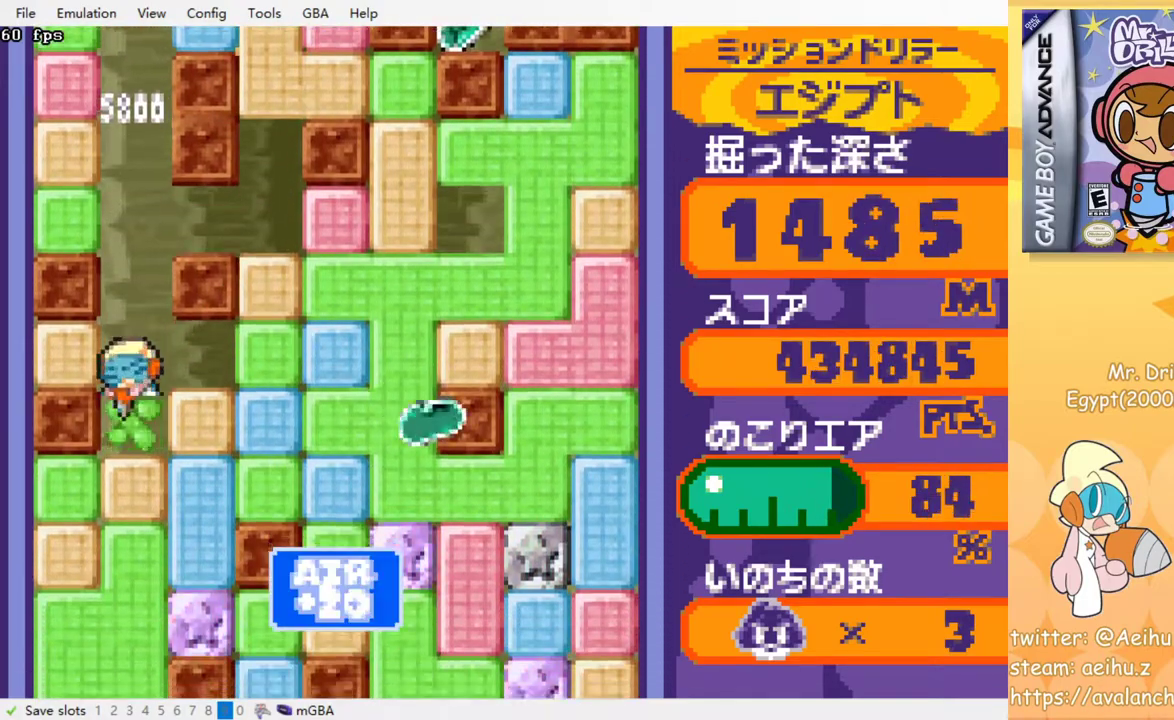
{"buttons": ["CROSS"], "events": [[83, "CROSS", "up"], [150, "CROSS", "down"], [217, "CROSS", "up"], [283, "CROSS", "down"], [367, "CROSS", "up"], [450, "CROSS", "down"]]}
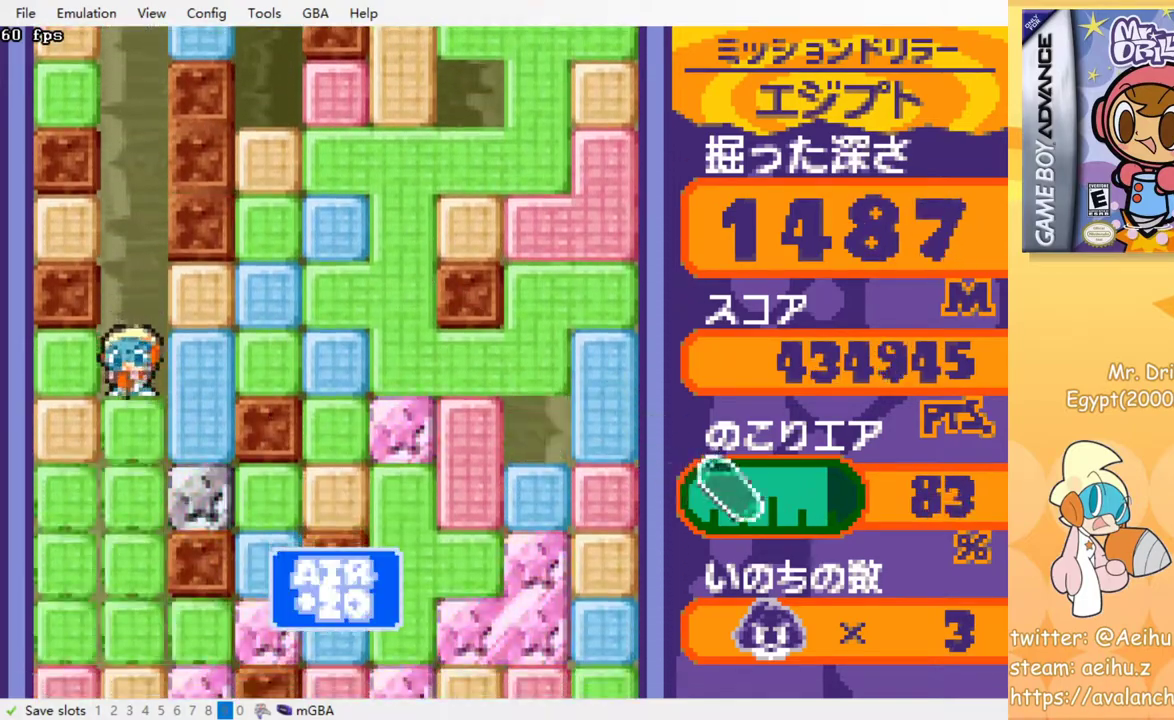
{"buttons": ["CROSS"], "events": [[50, "CROSS", "up"], [100, "CROSS", "down"], [200, "CROSS", "up"], [267, "CROSS", "down"], [367, "CROSS", "up"], [433, "CROSS", "down"]]}
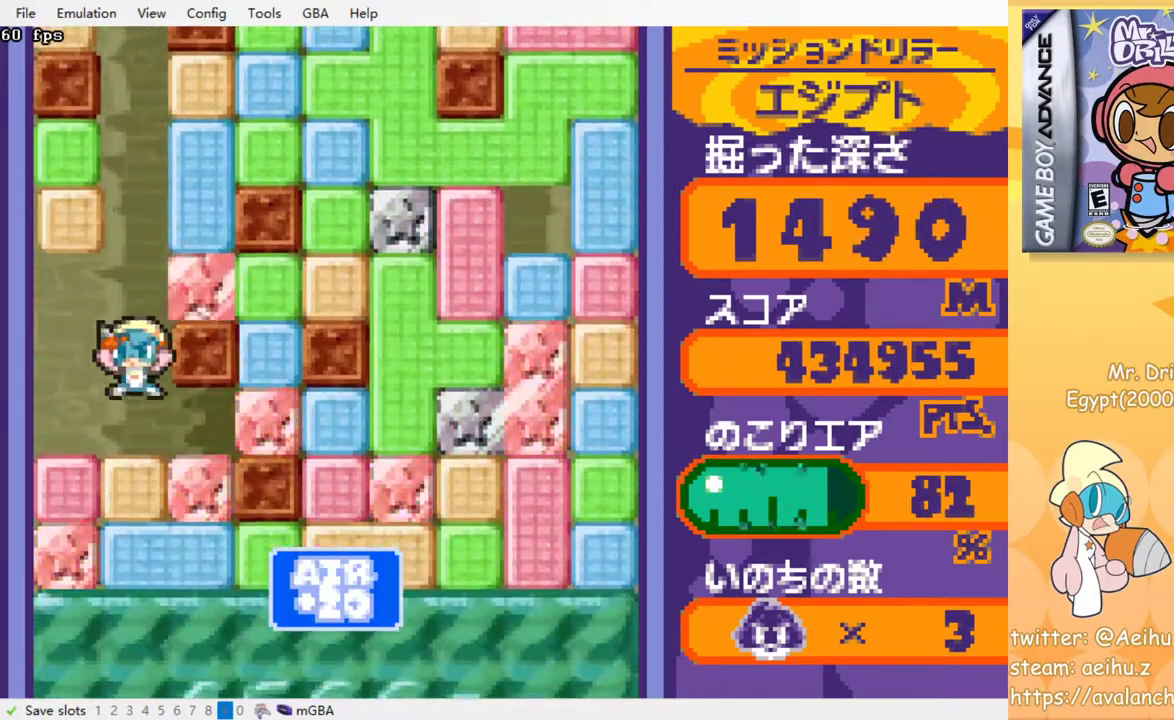
{"buttons": [], "events": [[17, "CROSS", "up"], [83, "CROSS", "down"], [167, "CROSS", "up"], [250, "CROSS", "down"], [333, "CROSS", "up"], [400, "CROSS", "down"], [483, "CROSS", "up"]]}
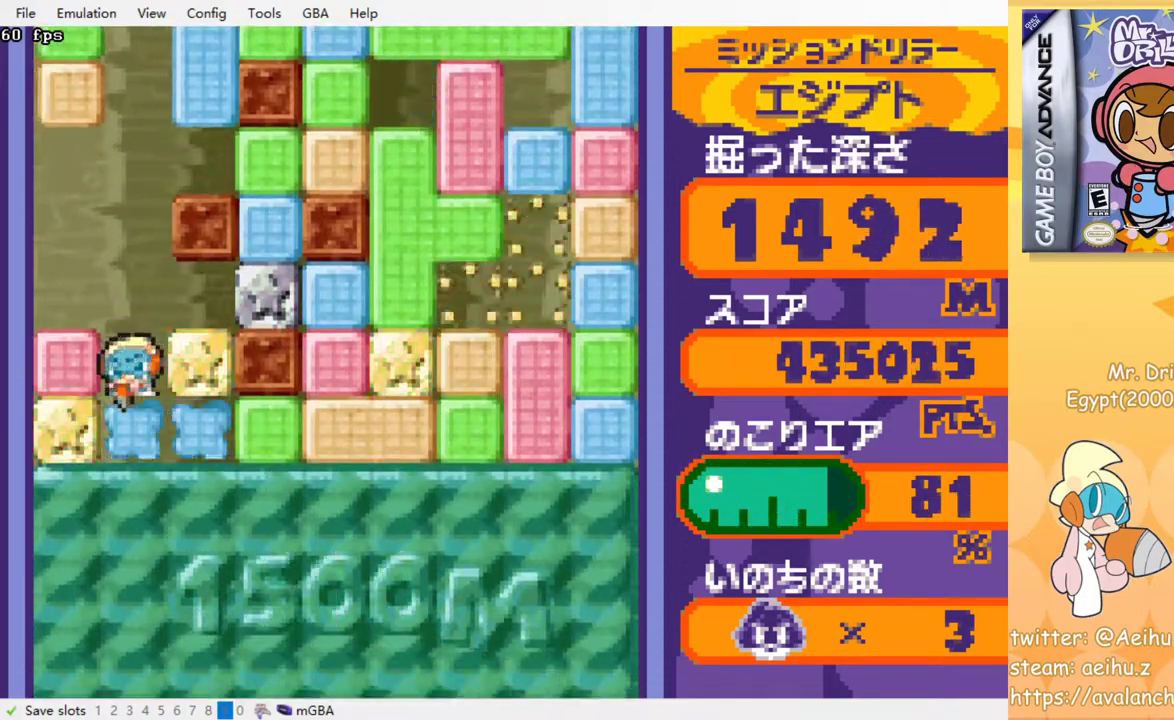
{"buttons": [], "events": [[50, "CROSS", "down"], [133, "CROSS", "up"], [200, "CROSS", "down"], [283, "CROSS", "up"], [333, "CROSS", "down"], [450, "CROSS", "up"]]}
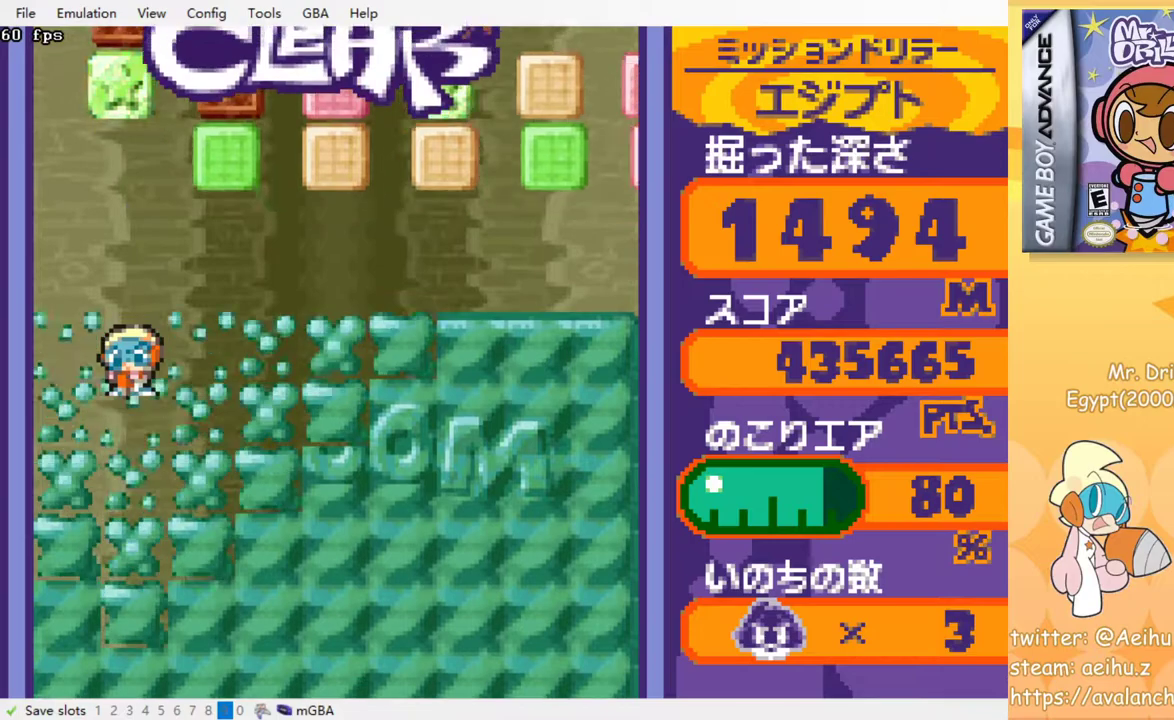
{"buttons": [], "events": []}
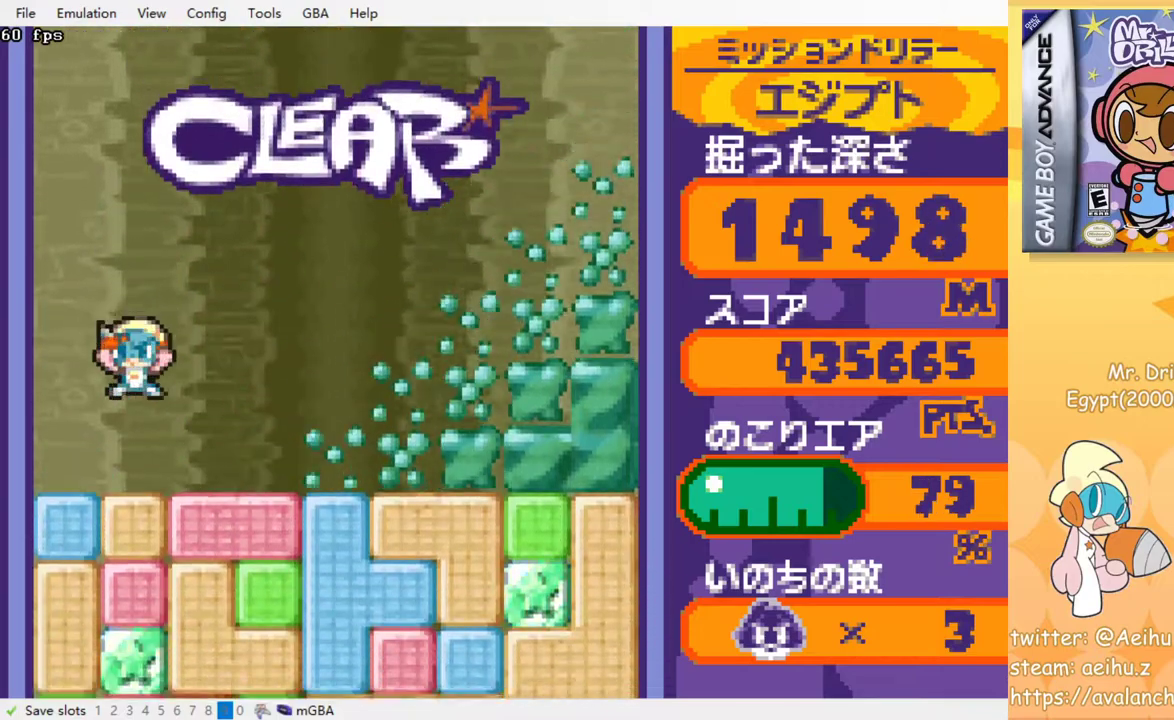
{"buttons": ["DPAD_RIGHT"], "events": [[117, "DPAD_RIGHT", "down"]]}
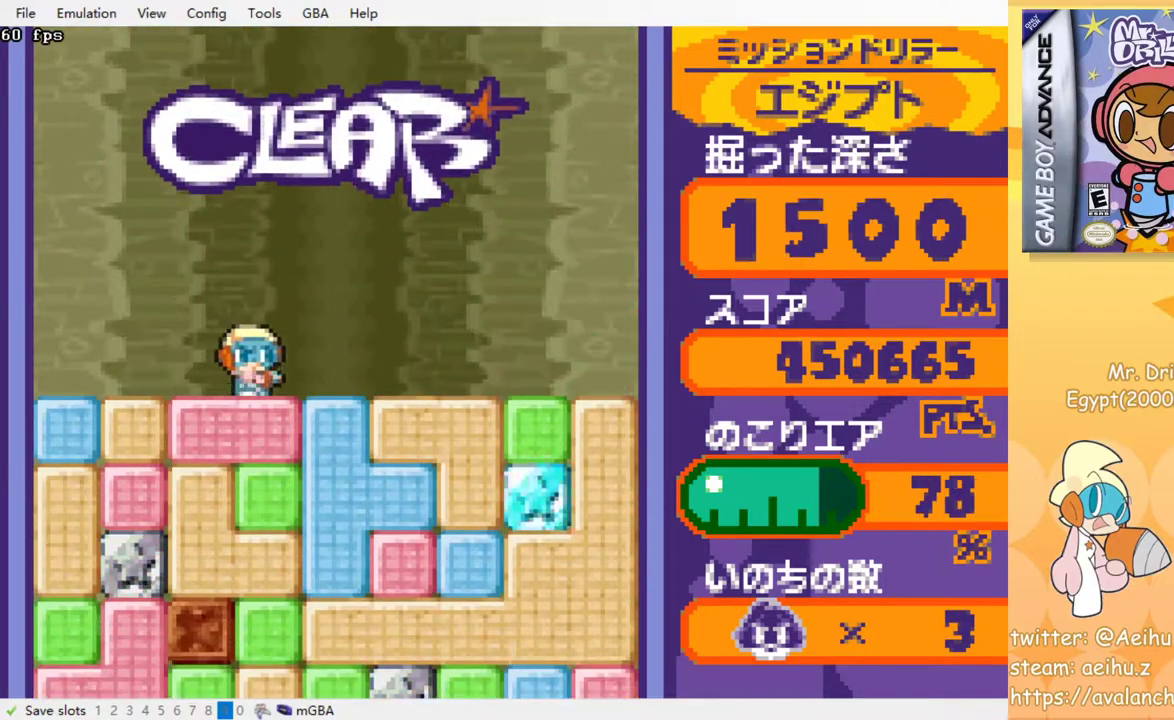
{"buttons": ["CROSS"], "events": [[217, "DPAD_RIGHT", "up"], [267, "CROSS", "down"], [367, "CROSS", "up"], [433, "CROSS", "down"]]}
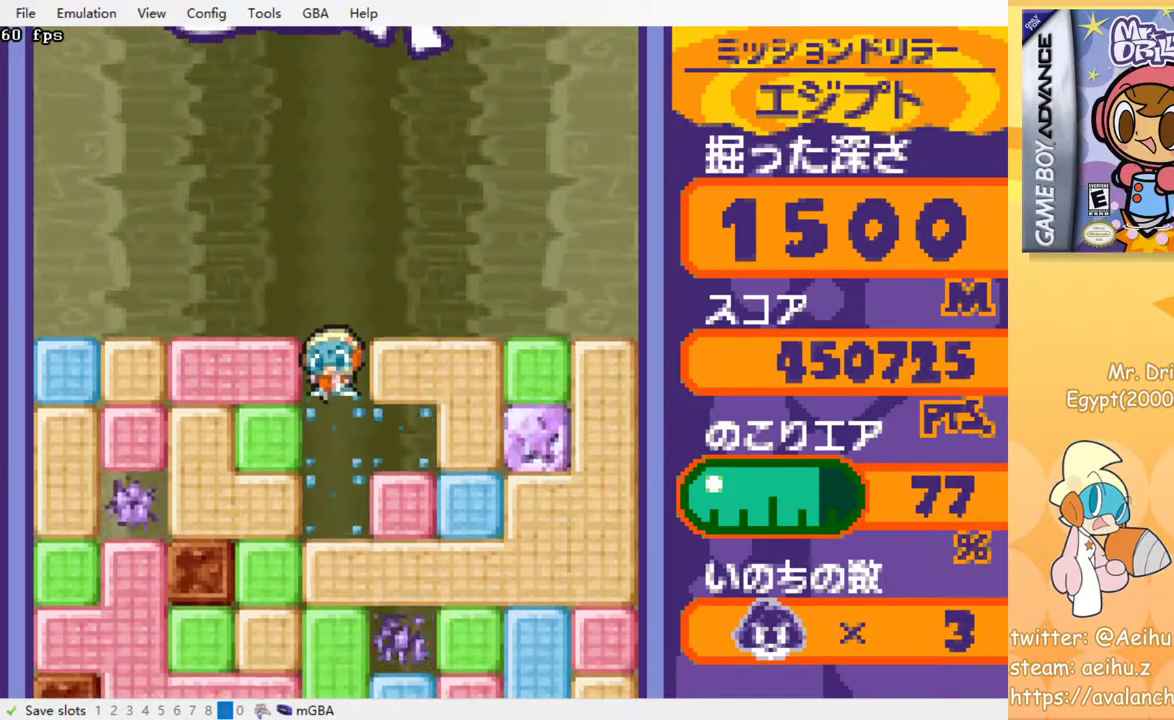
{"buttons": [], "events": [[17, "CROSS", "up"], [83, "CROSS", "down"], [167, "CROSS", "up"], [233, "CROSS", "down"], [317, "CROSS", "up"], [383, "CROSS", "down"], [467, "CROSS", "up"]]}
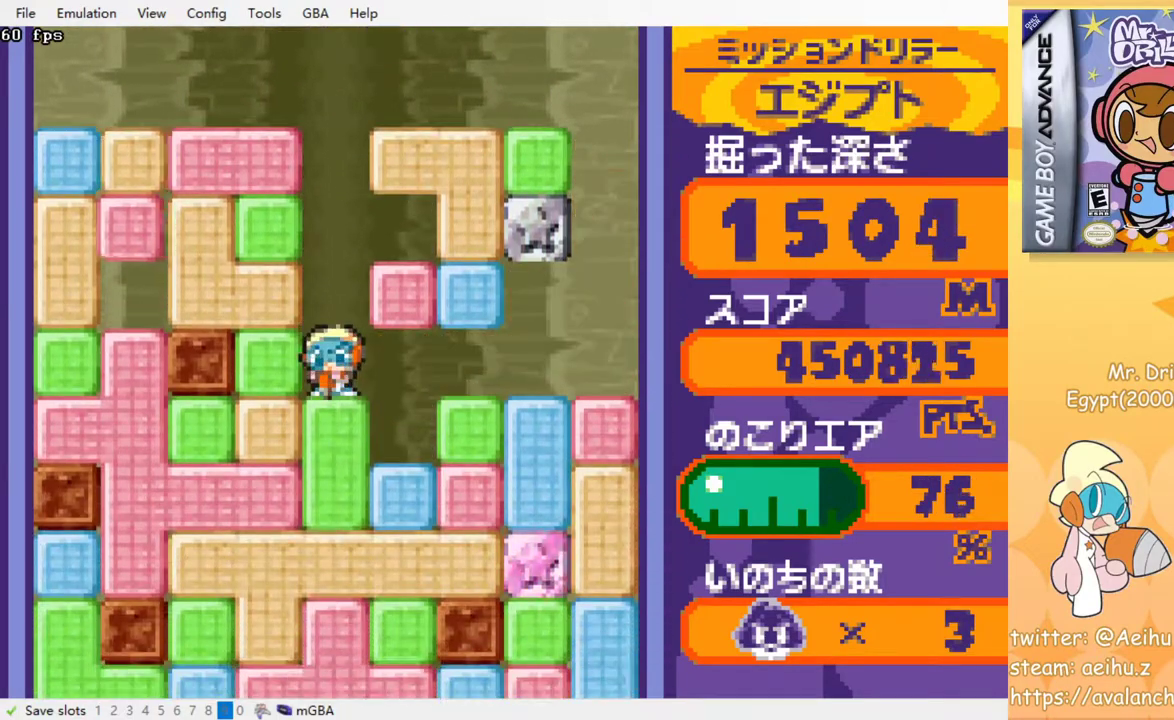
{"buttons": ["CROSS"], "events": [[33, "CROSS", "down"], [117, "CROSS", "up"], [183, "CROSS", "down"], [267, "CROSS", "up"], [333, "CROSS", "down"], [433, "CROSS", "up"], [483, "CROSS", "down"]]}
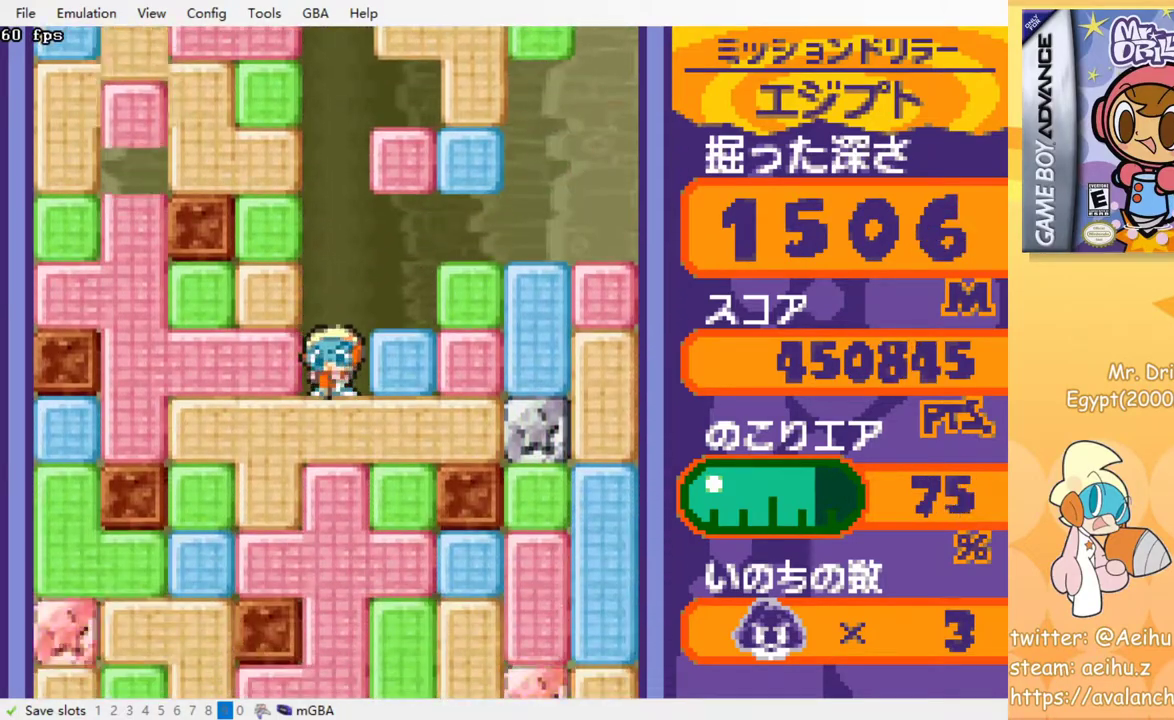
{"buttons": ["CROSS"], "events": [[83, "CROSS", "up"], [133, "CROSS", "down"], [233, "CROSS", "up"], [300, "CROSS", "down"], [383, "CROSS", "up"], [450, "CROSS", "down"]]}
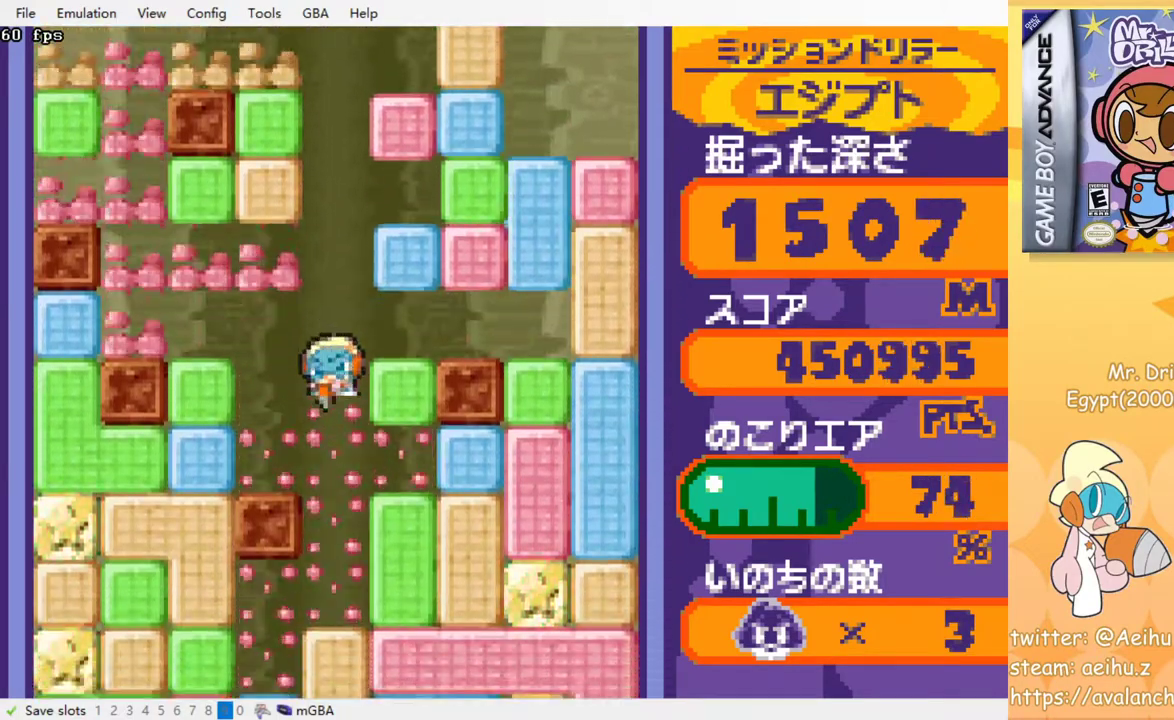
{"buttons": ["CROSS"], "events": [[50, "CROSS", "up"], [117, "CROSS", "down"], [217, "CROSS", "up"], [300, "CROSS", "down"], [367, "CROSS", "up"], [450, "CROSS", "down"]]}
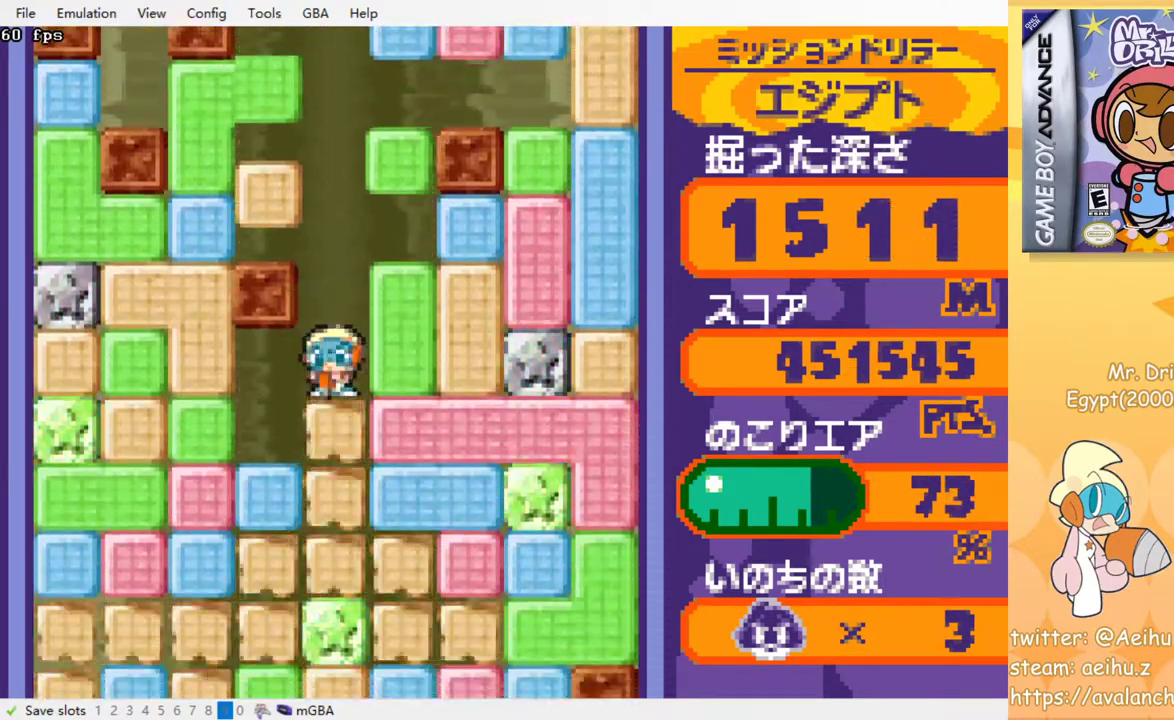
{"buttons": [], "events": [[17, "CROSS", "up"], [100, "CROSS", "down"], [183, "CROSS", "up"], [250, "CROSS", "down"], [350, "CROSS", "up"], [417, "CROSS", "down"], [500, "CROSS", "up"]]}
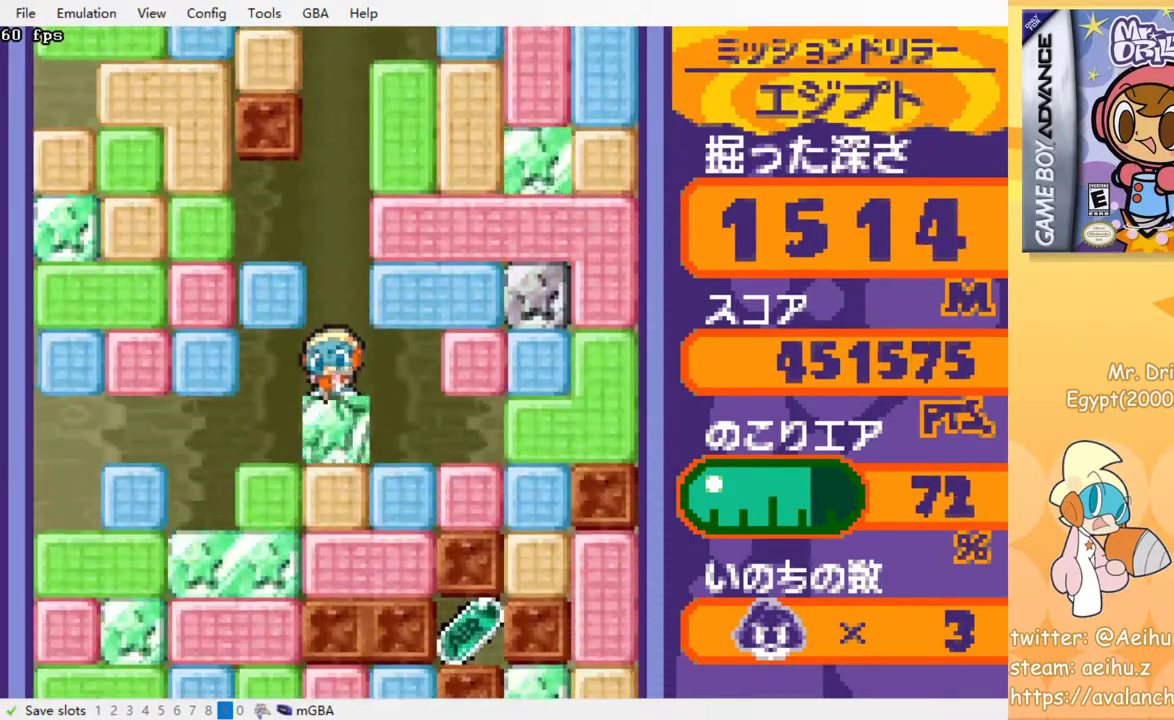
{"buttons": [], "events": [[67, "CROSS", "down"], [150, "CROSS", "up"], [217, "CROSS", "down"], [317, "CROSS", "up"], [400, "CROSS", "down"], [483, "CROSS", "up"]]}
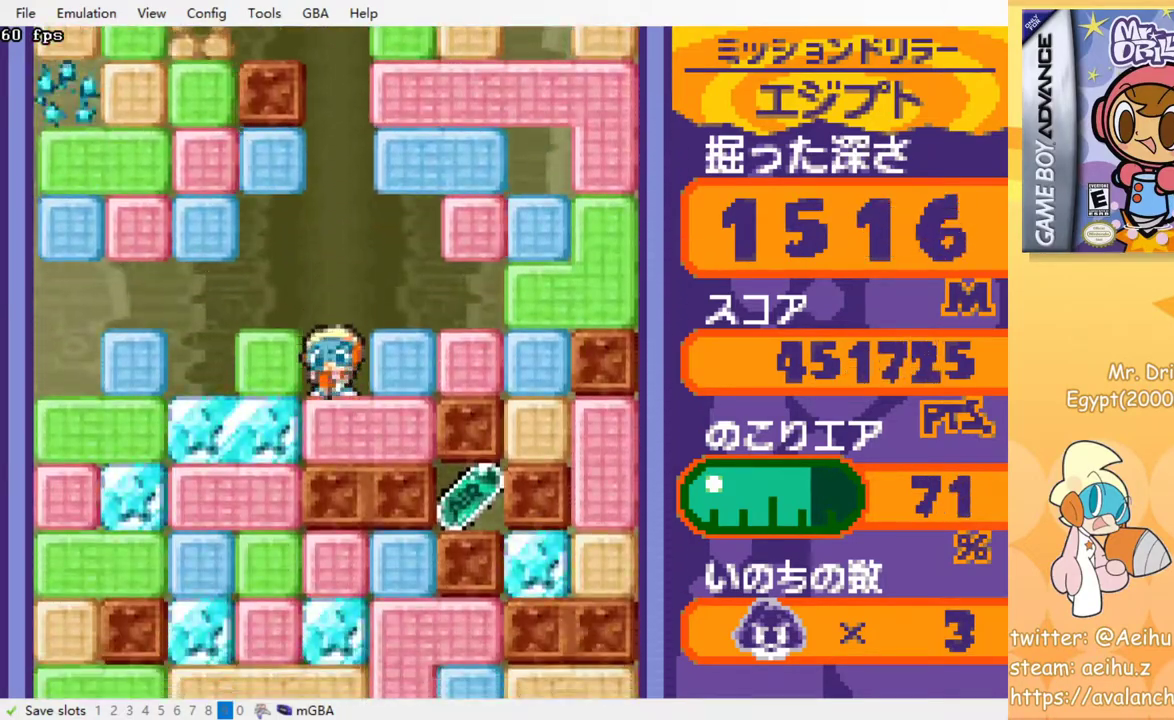
{"buttons": [], "events": [[67, "CROSS", "down"], [167, "CROSS", "up"]]}
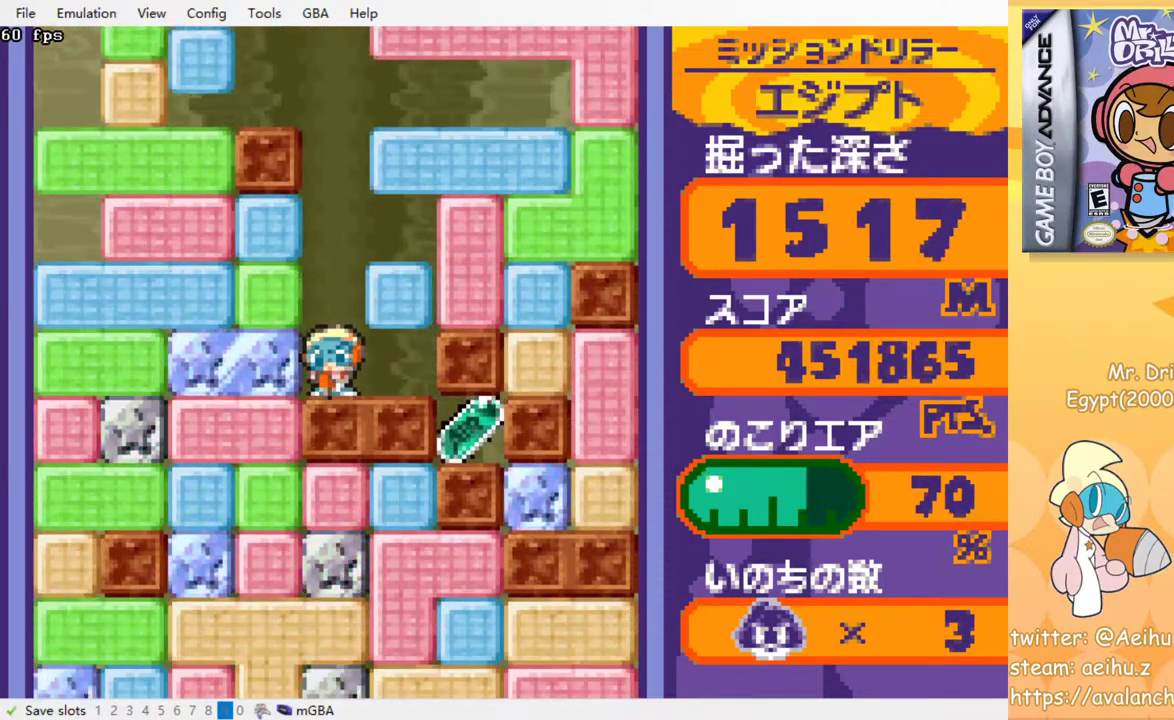
{"buttons": [], "events": []}